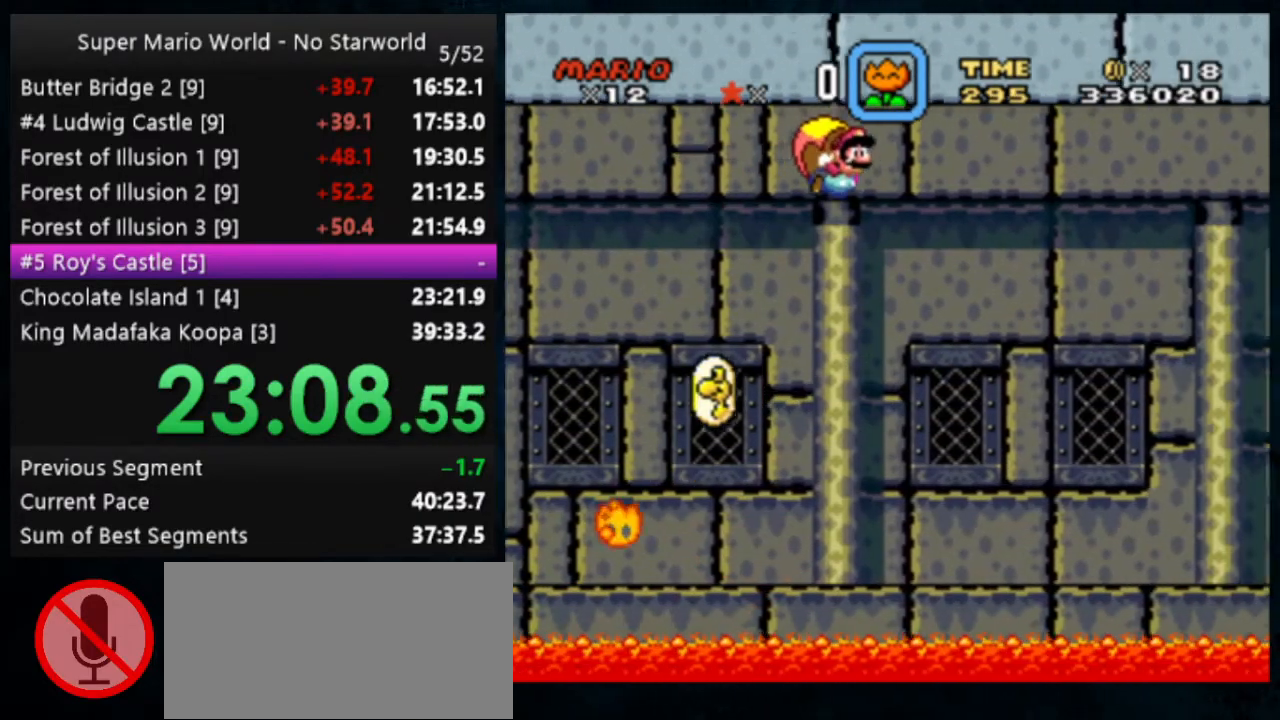
Gameplay with a controller (Nintendo layout); each line is a JSON object with the inputs held at the frame after it. "events" lists button and stick changes between this image and that frame as [ms after this image, input, new state], when the widget could be followed in between. Not read: DPAD_DOWN DPAD_RIGHT L1 L3 R1 R3.
{"buttons": ["Y"], "events": []}
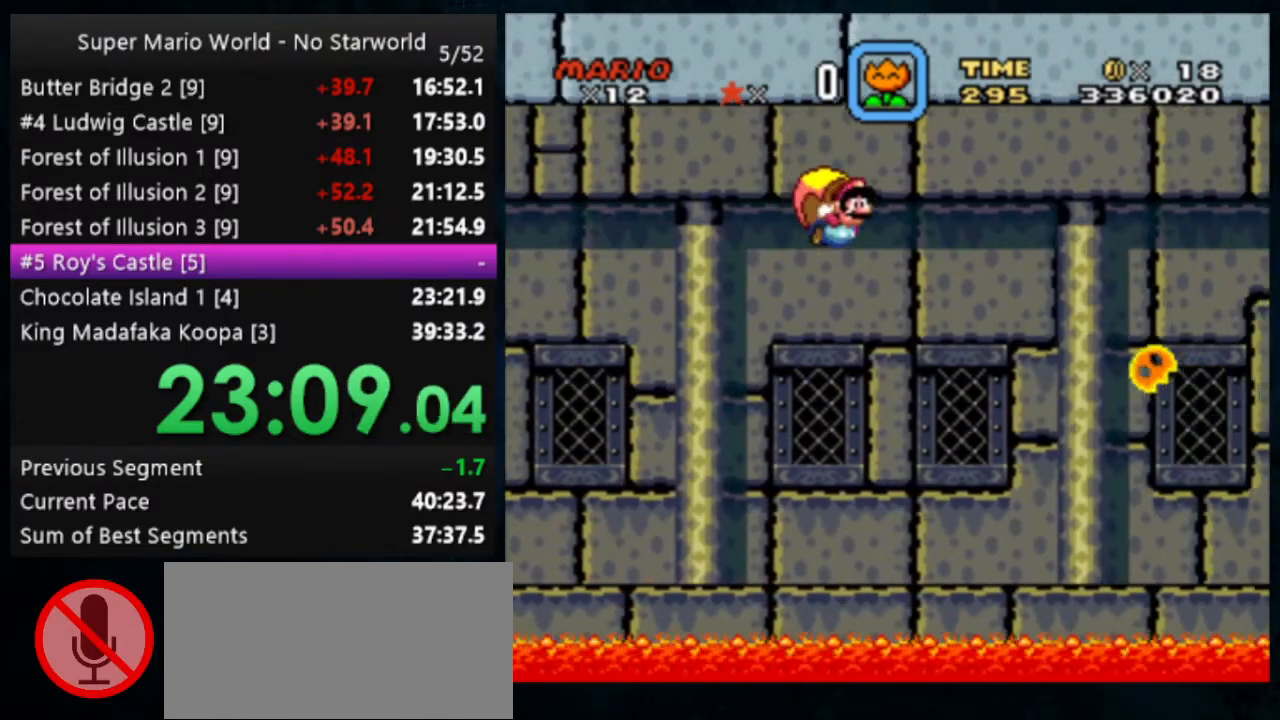
{"buttons": ["Y"], "events": []}
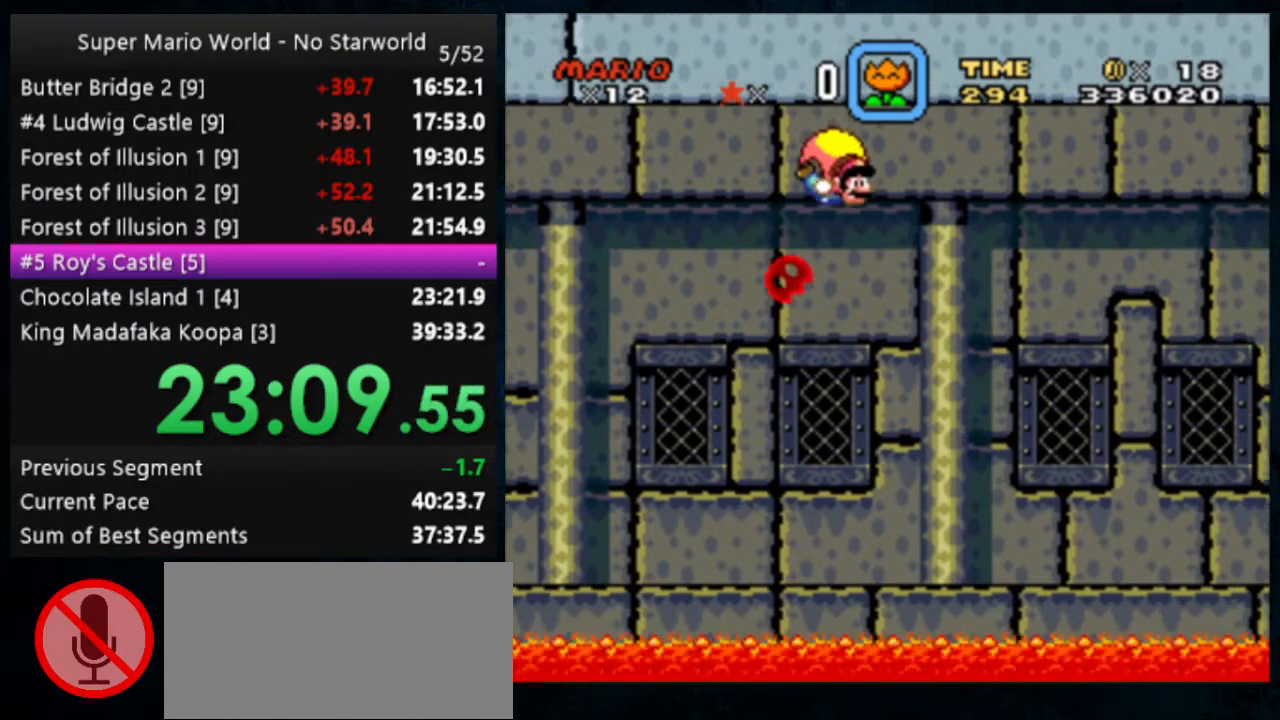
{"buttons": ["Y"], "events": [[300, "DPAD_LEFT", "down"], [367, "DPAD_LEFT", "up"]]}
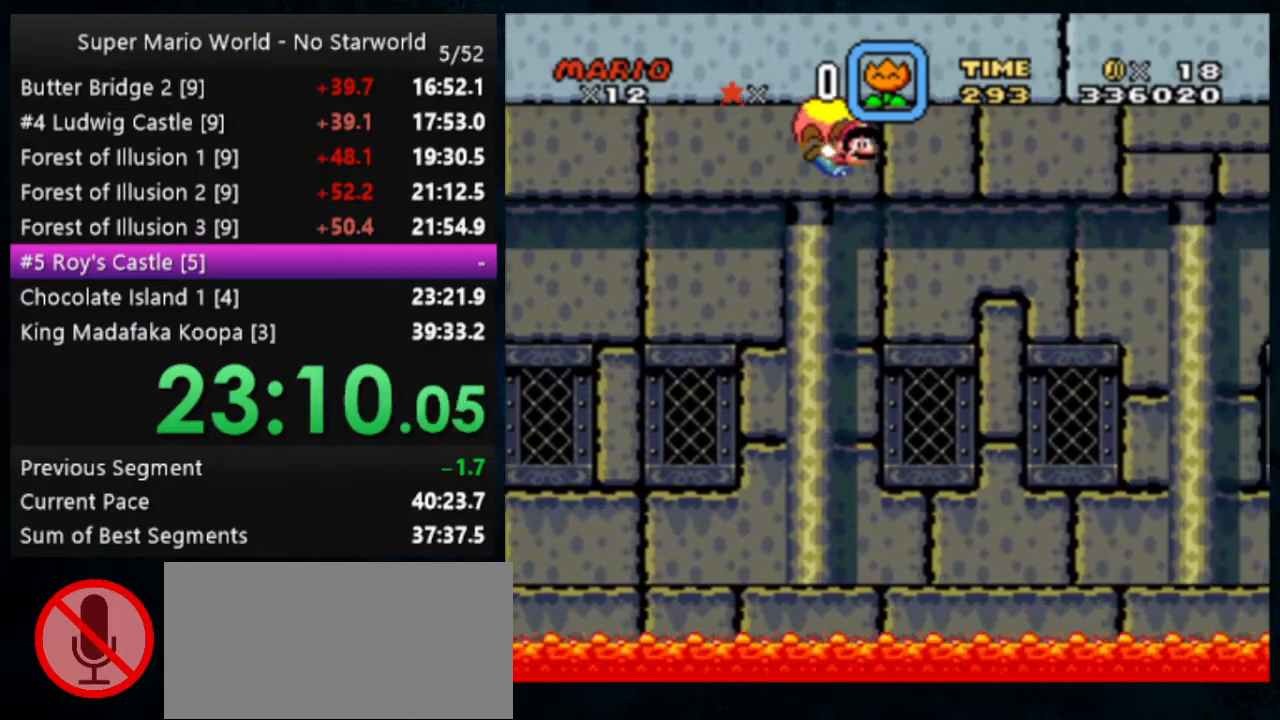
{"buttons": ["Y"], "events": []}
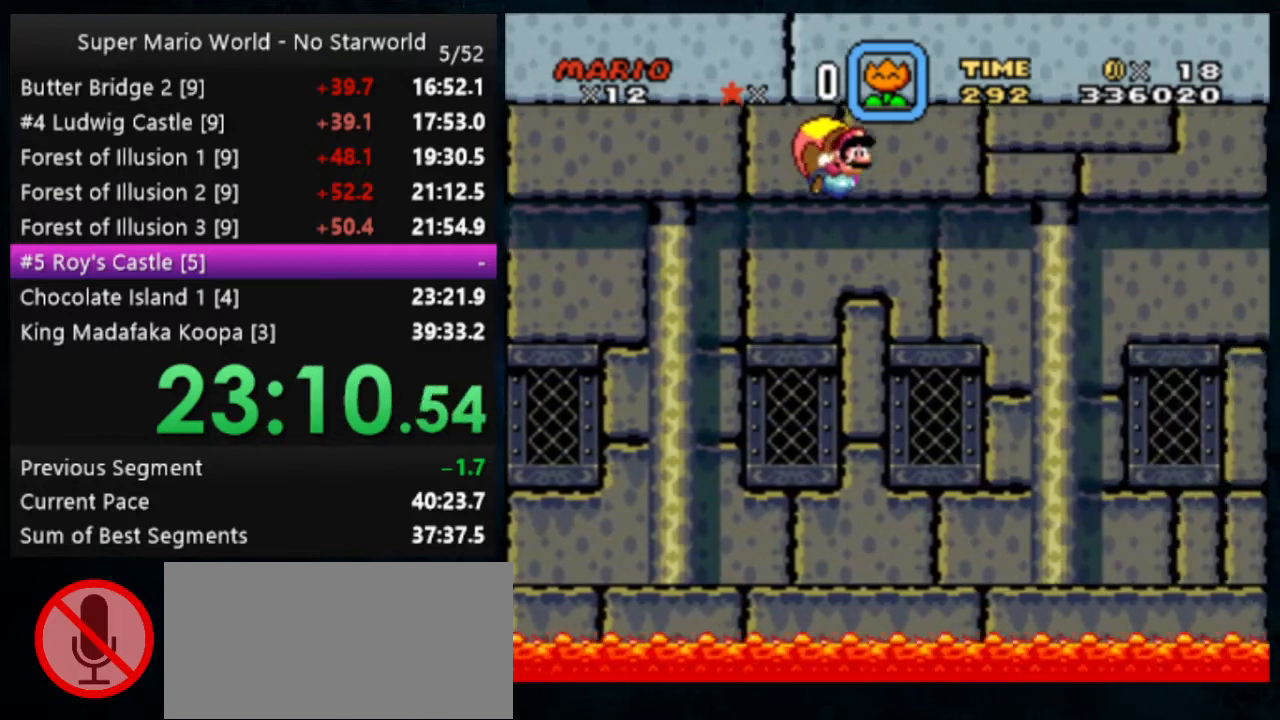
{"buttons": ["Y"], "events": [[33, "DPAD_LEFT", "down"], [67, "DPAD_LEFT", "up"]]}
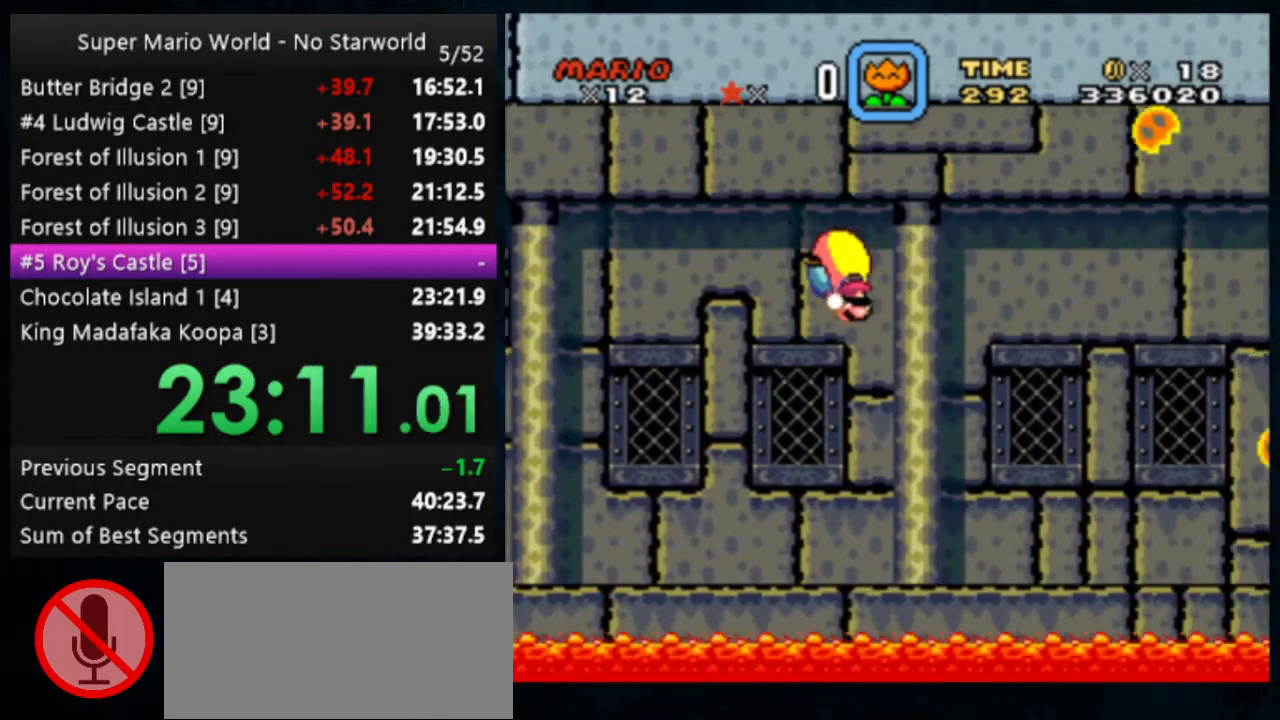
{"buttons": ["Y", "DPAD_LEFT"], "events": [[200, "DPAD_LEFT", "down"]]}
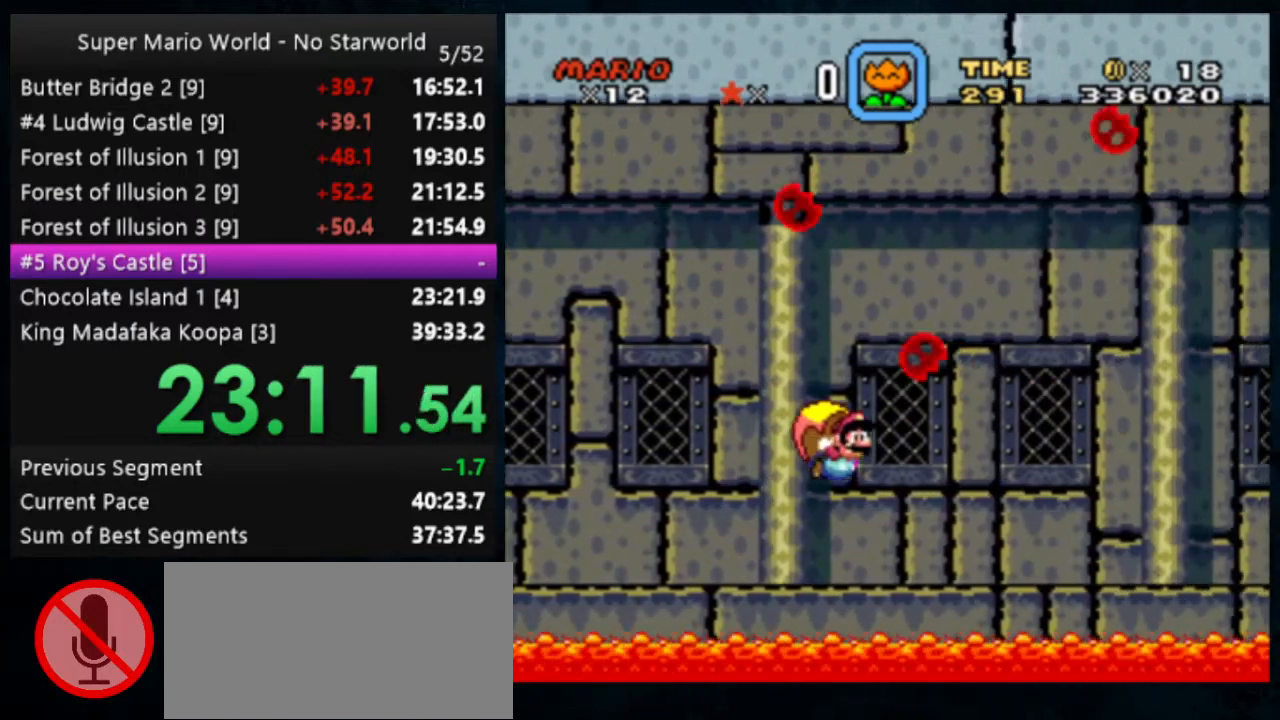
{"buttons": ["B", "Y"], "events": [[133, "DPAD_LEFT", "up"], [433, "B", "down"]]}
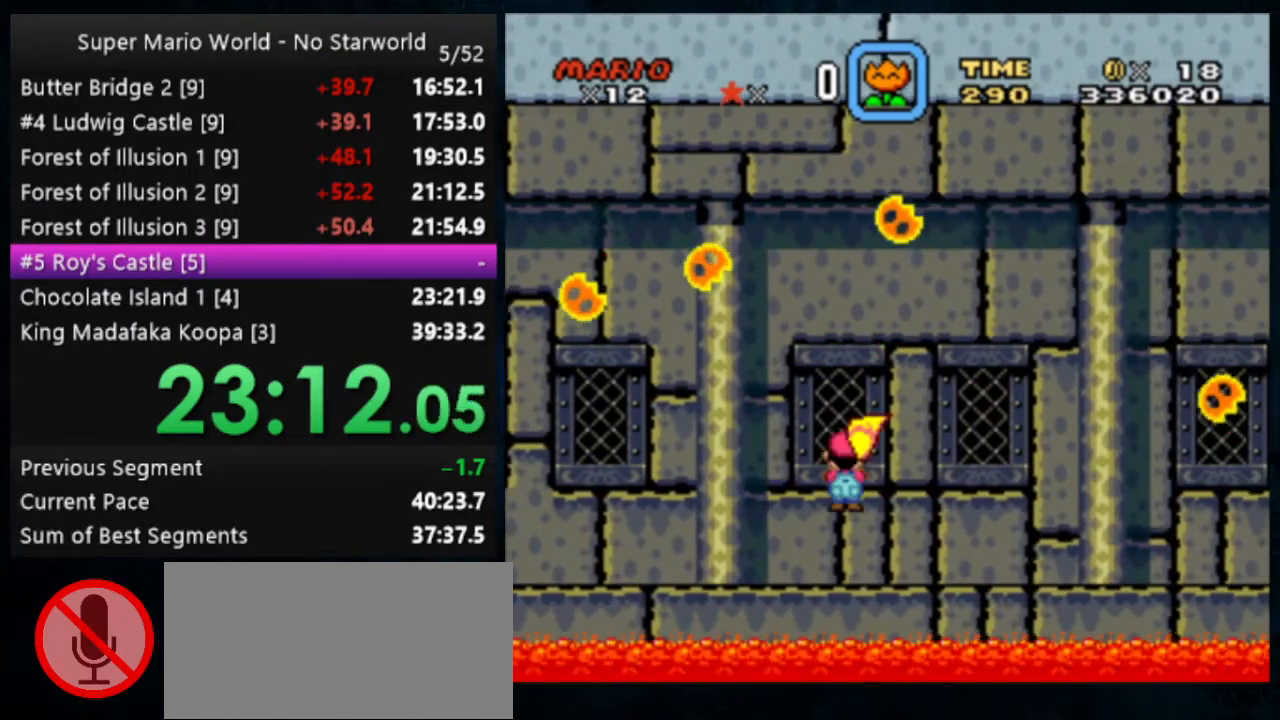
{"buttons": ["B", "Y"], "events": []}
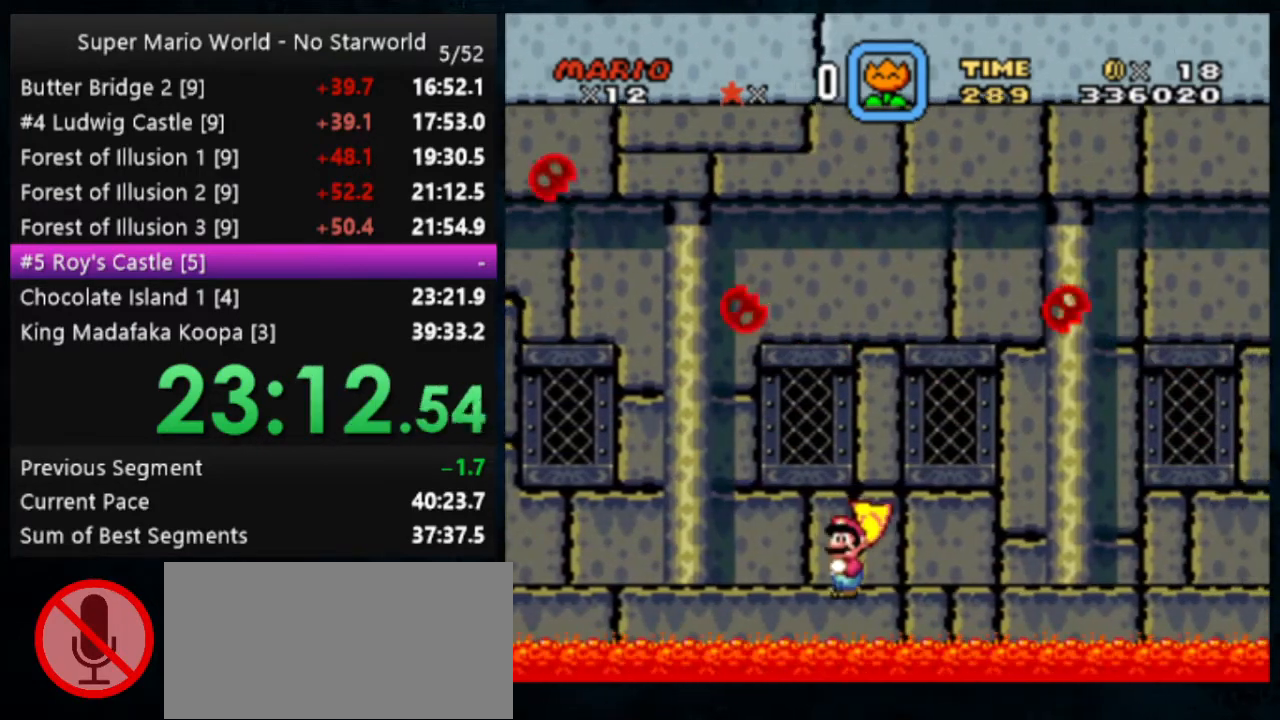
{"buttons": [], "events": [[367, "B", "up"], [367, "Y", "up"]]}
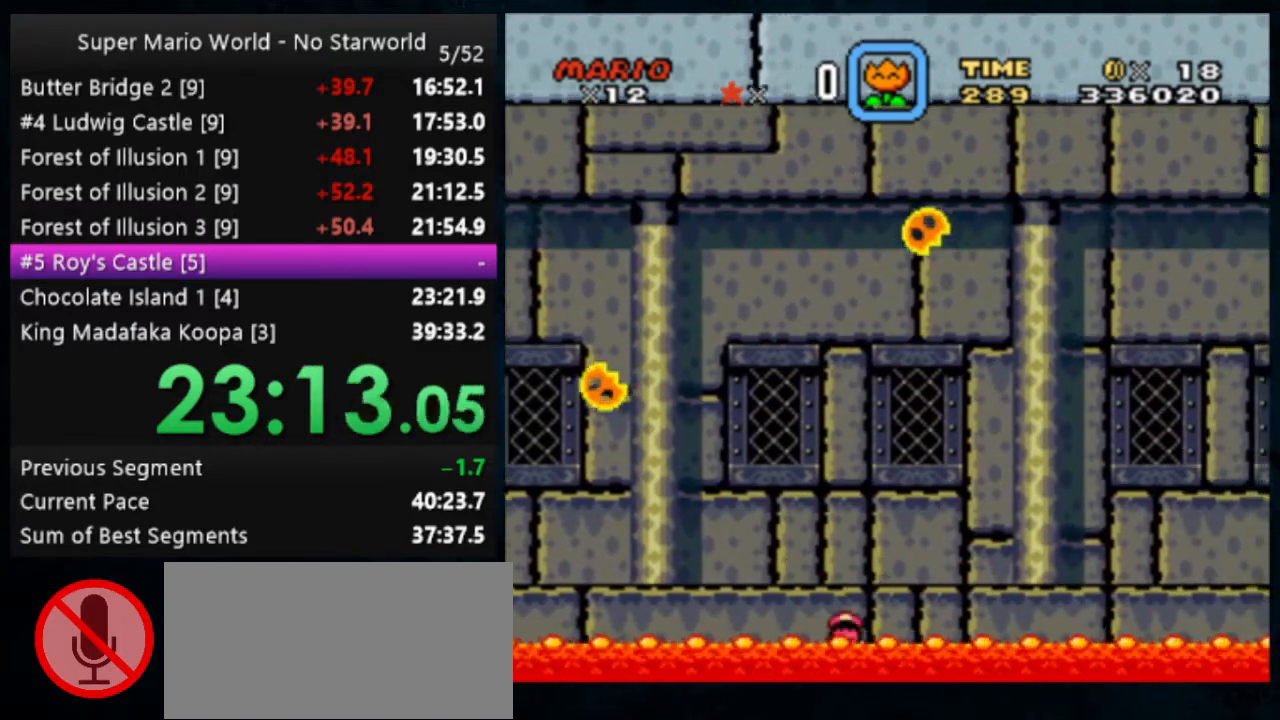
{"buttons": [], "events": []}
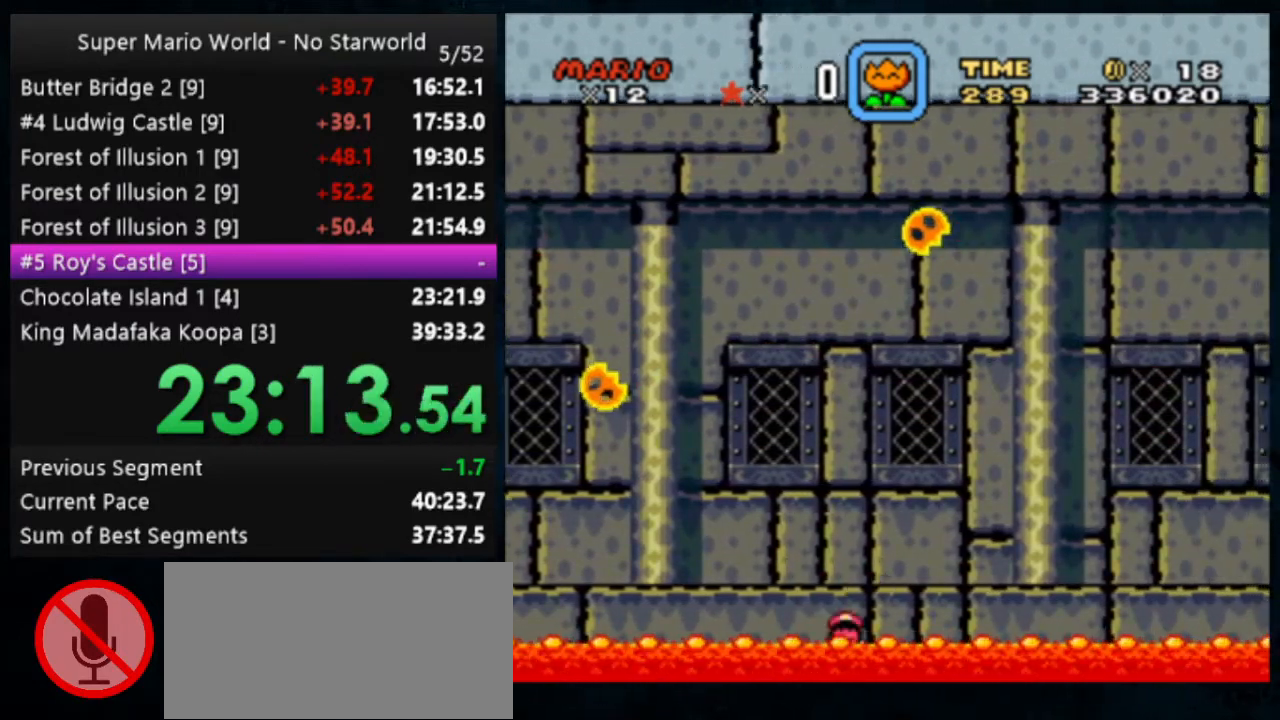
{"buttons": [], "events": []}
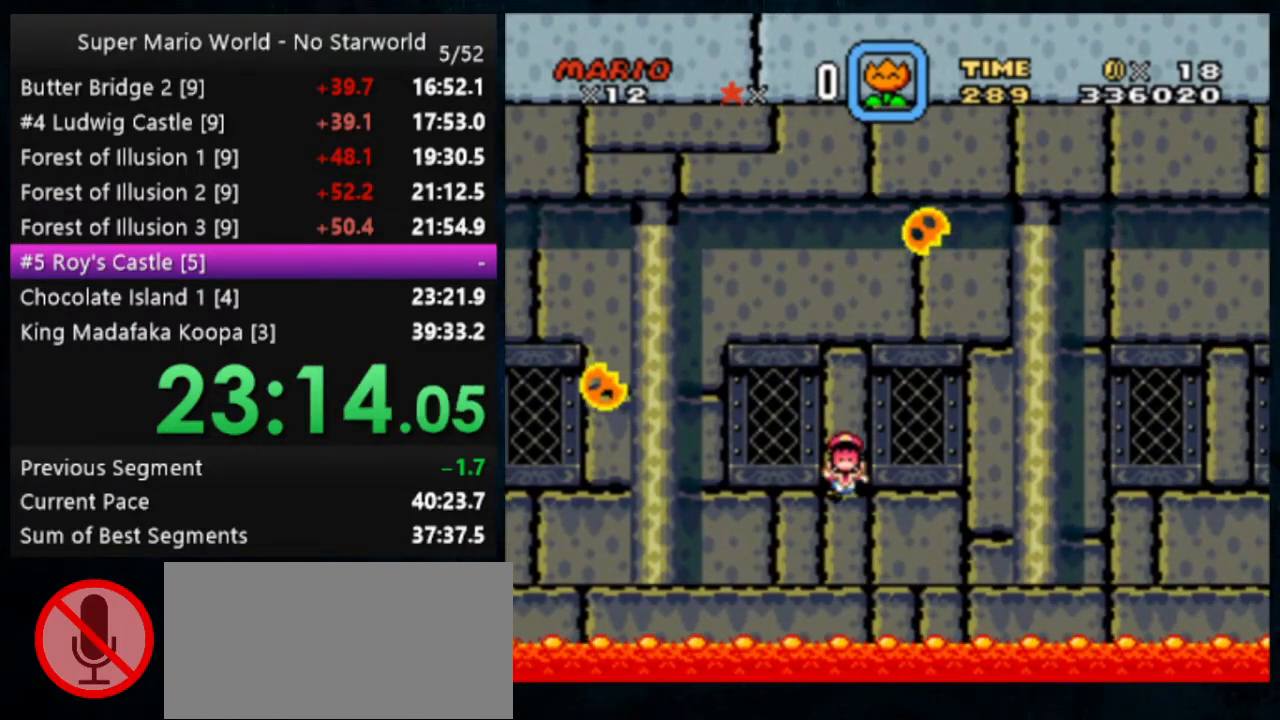
{"buttons": [], "events": []}
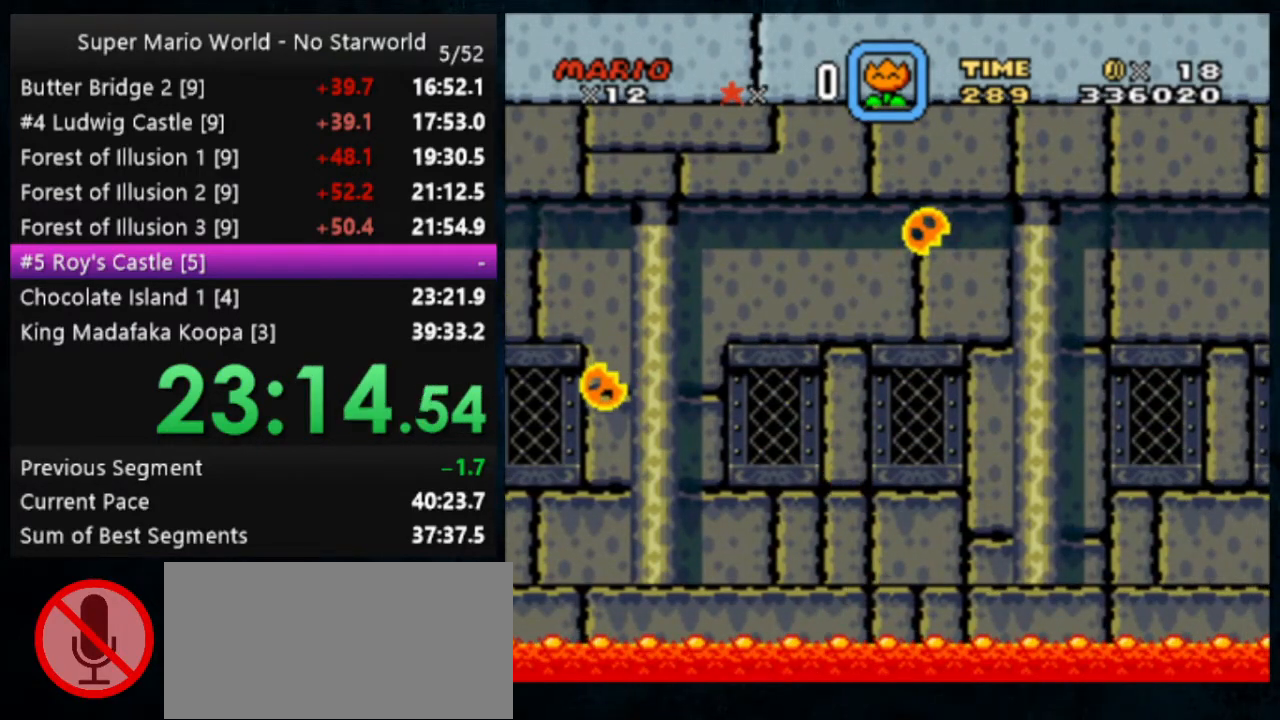
{"buttons": ["A", "B"], "events": [[467, "A", "down"], [467, "B", "down"]]}
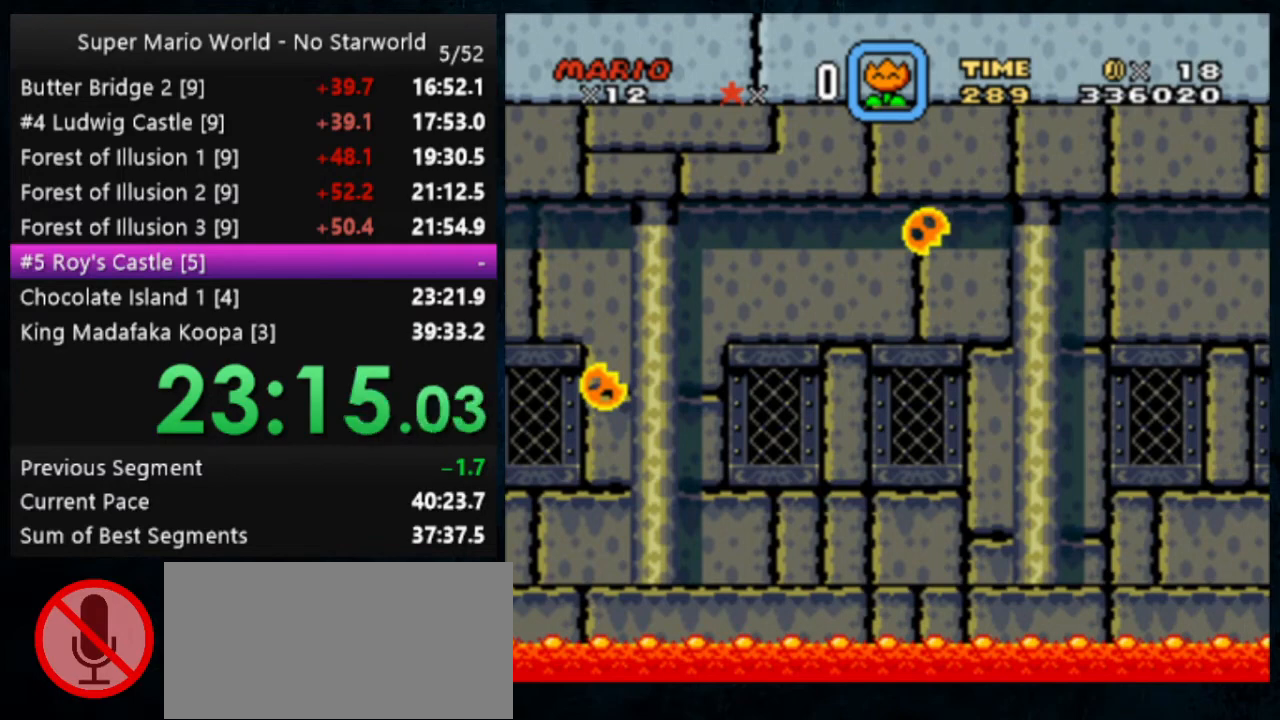
{"buttons": ["A", "B"], "events": [[200, "A", "up"], [233, "B", "up"], [433, "A", "down"], [433, "B", "down"]]}
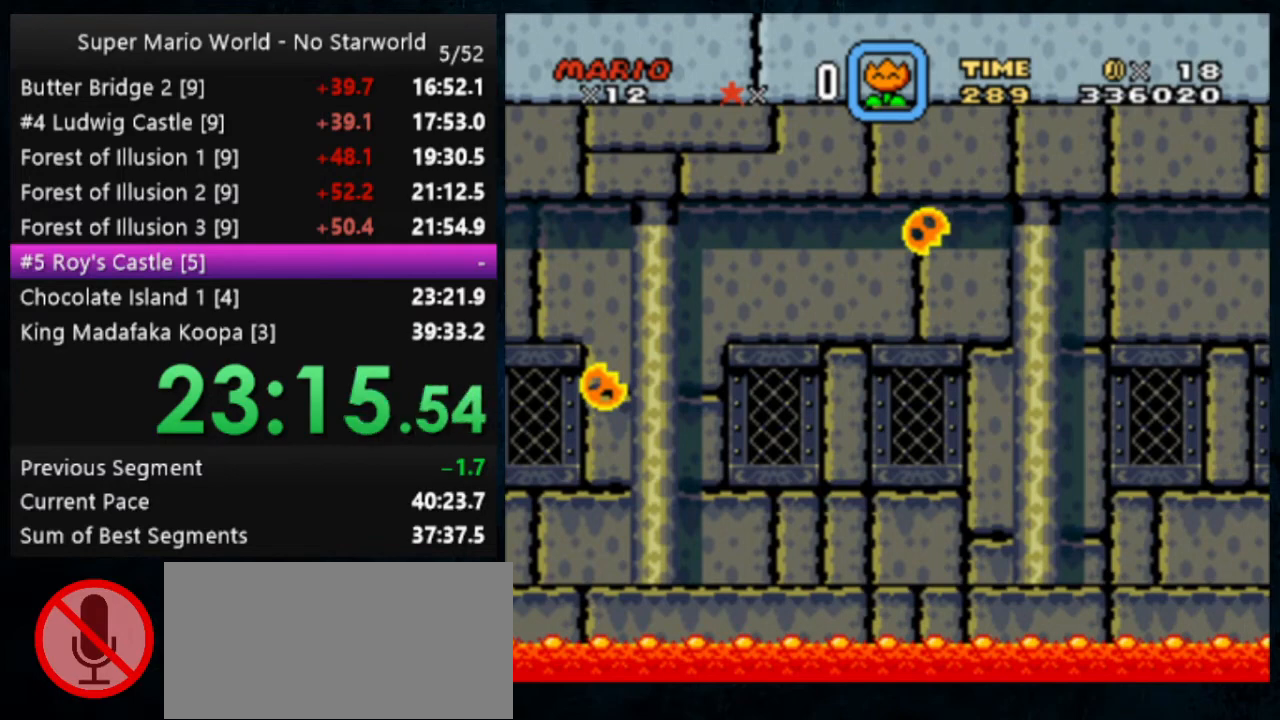
{"buttons": [], "events": [[67, "A", "up"], [100, "B", "up"], [233, "A", "down"], [233, "B", "down"], [400, "A", "up"], [433, "B", "up"]]}
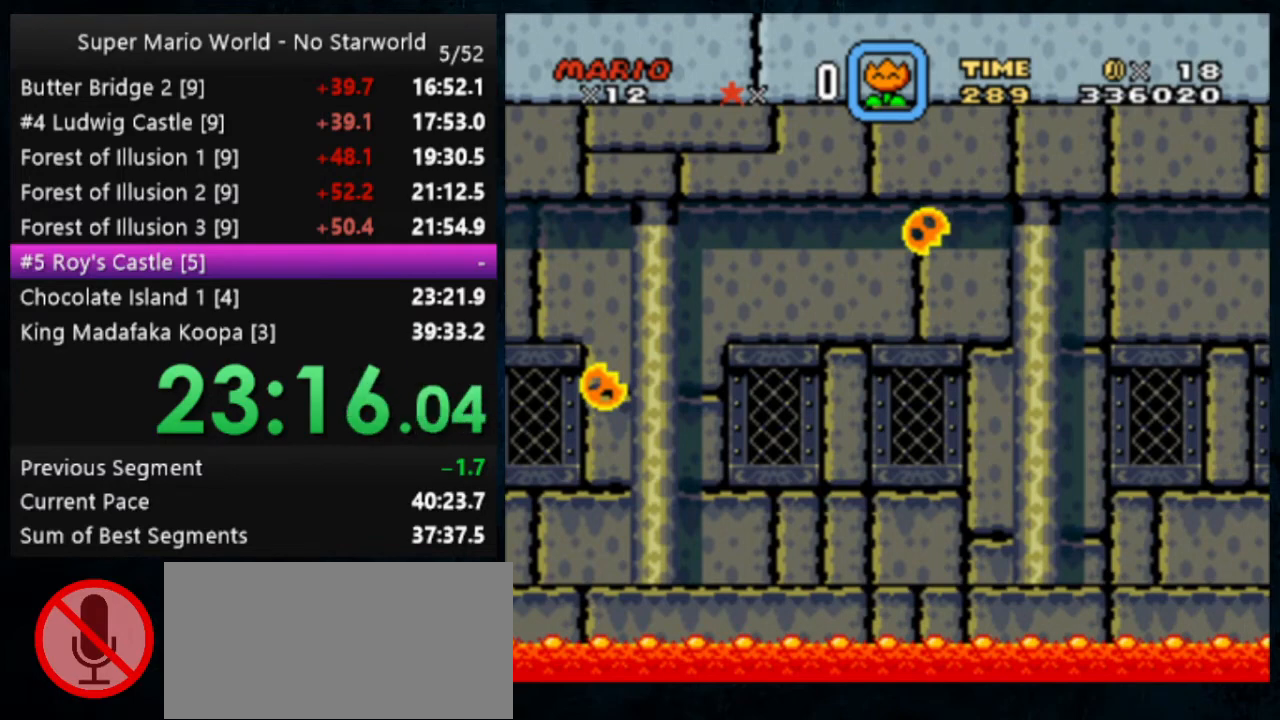
{"buttons": ["A", "B"], "events": [[100, "A", "down"], [100, "B", "down"], [267, "A", "up"], [300, "B", "up"], [433, "A", "down"], [433, "B", "down"]]}
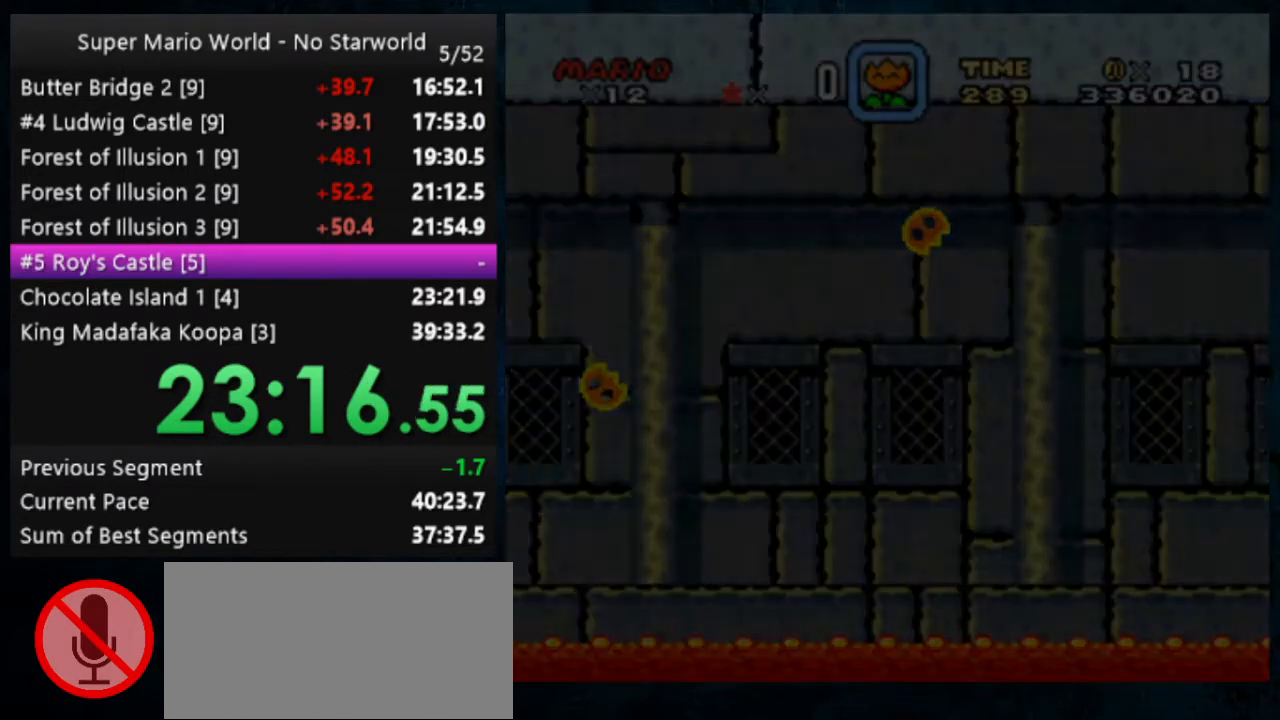
{"buttons": ["A", "B"], "events": [[100, "A", "up"], [133, "B", "up"], [200, "A", "down"], [200, "B", "down"], [300, "A", "up"], [300, "B", "up"], [367, "A", "down"], [367, "B", "down"], [400, "A", "up"], [400, "B", "up"], [500, "A", "down"], [500, "B", "down"]]}
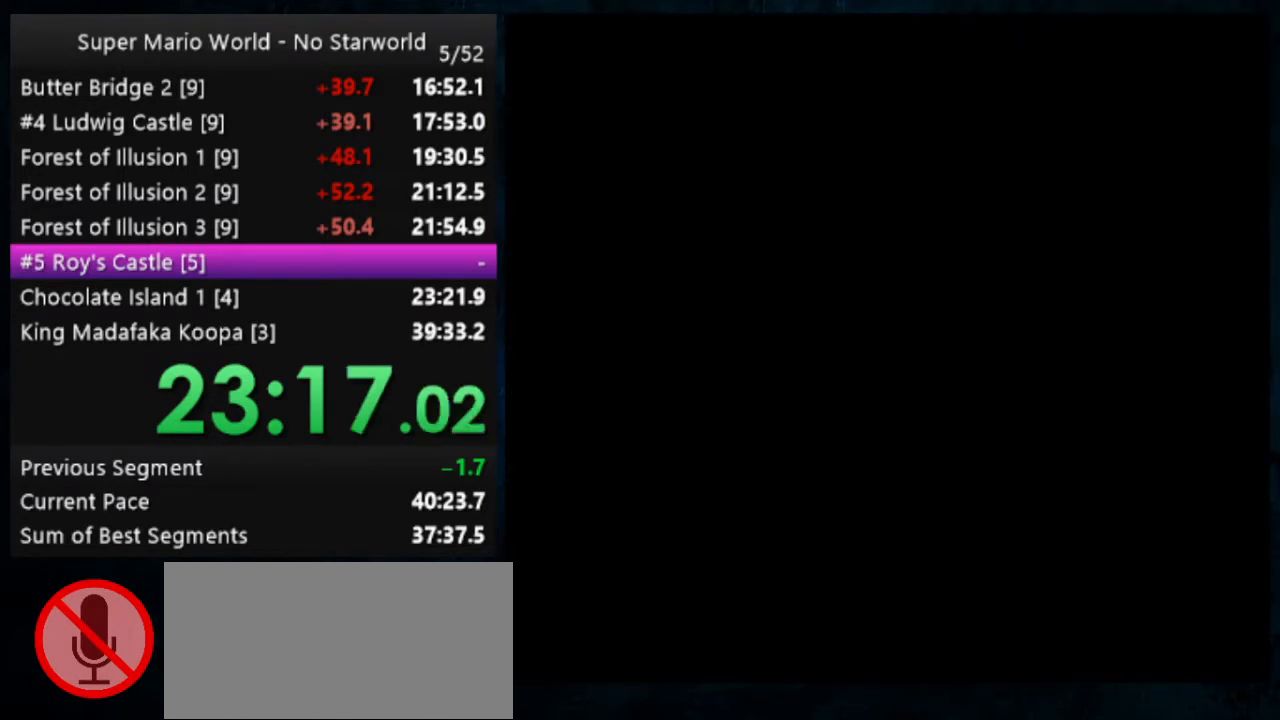
{"buttons": ["A", "B"], "events": [[33, "A", "up"], [67, "B", "up"], [133, "A", "down"], [133, "B", "down"], [167, "B", "up"], [200, "A", "up"], [267, "A", "down"], [267, "B", "down"], [300, "B", "up"], [333, "A", "up"], [400, "A", "down"], [433, "A", "up"], [500, "A", "down"], [500, "B", "down"]]}
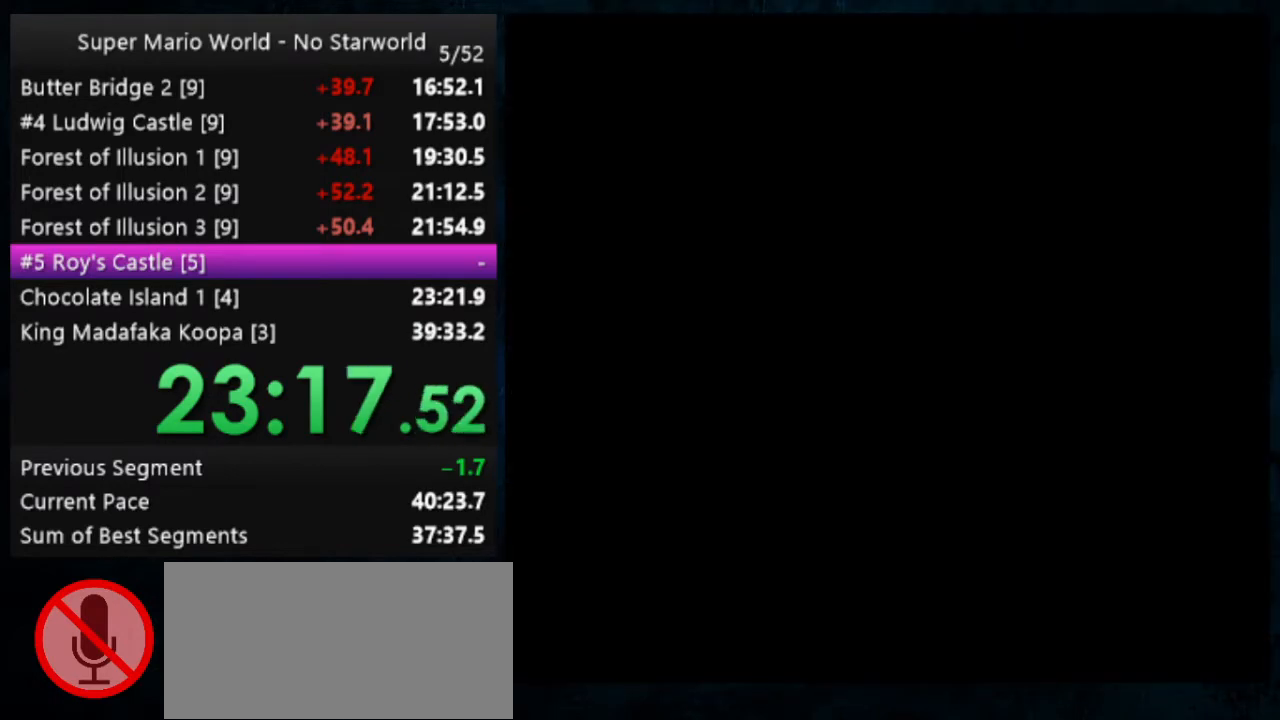
{"buttons": ["A", "B"], "events": [[33, "B", "up"], [67, "A", "up"], [100, "A", "down"], [100, "B", "down"], [167, "B", "up"], [200, "A", "up"], [267, "A", "down"], [267, "B", "down"], [300, "B", "up"], [333, "B", "down"], [400, "B", "up"], [433, "A", "up"], [467, "A", "down"], [467, "B", "down"]]}
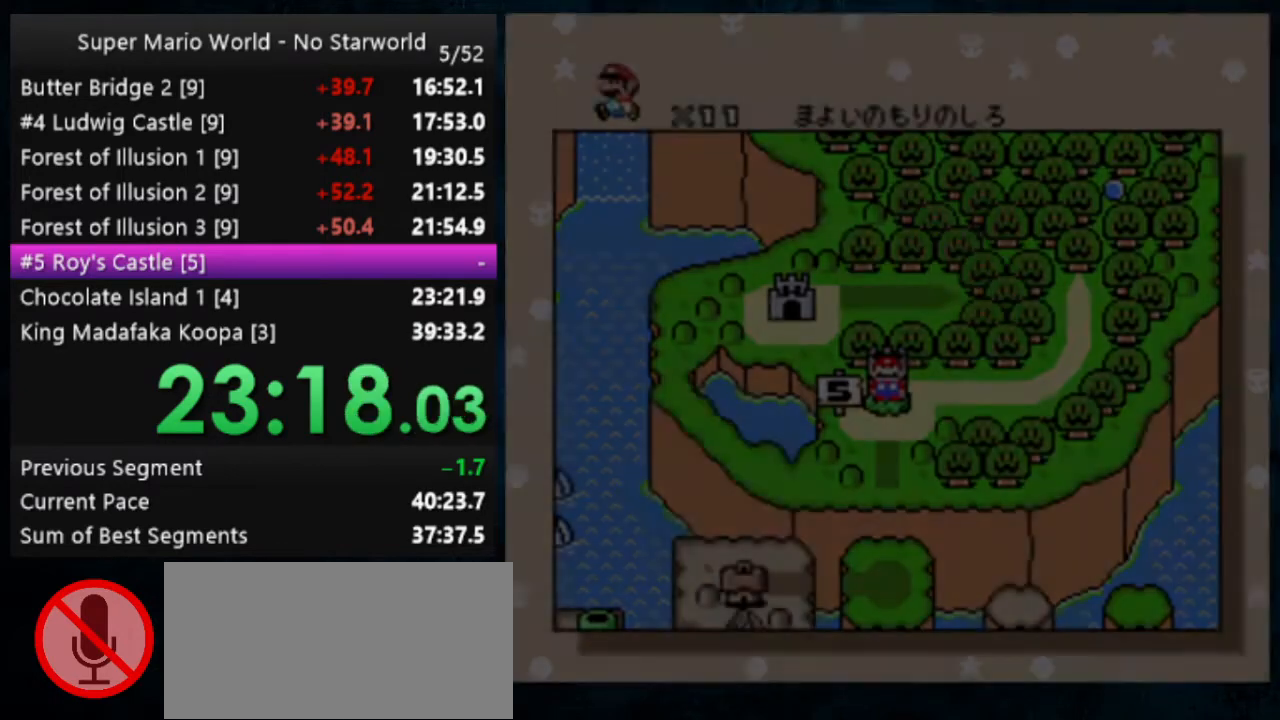
{"buttons": ["A", "B"], "events": [[67, "A", "up"], [67, "B", "up"], [100, "A", "down"], [100, "B", "down"], [200, "A", "up"], [200, "B", "up"], [233, "A", "down"], [300, "B", "down"], [433, "A", "up"], [433, "B", "up"], [467, "A", "down"], [467, "B", "down"]]}
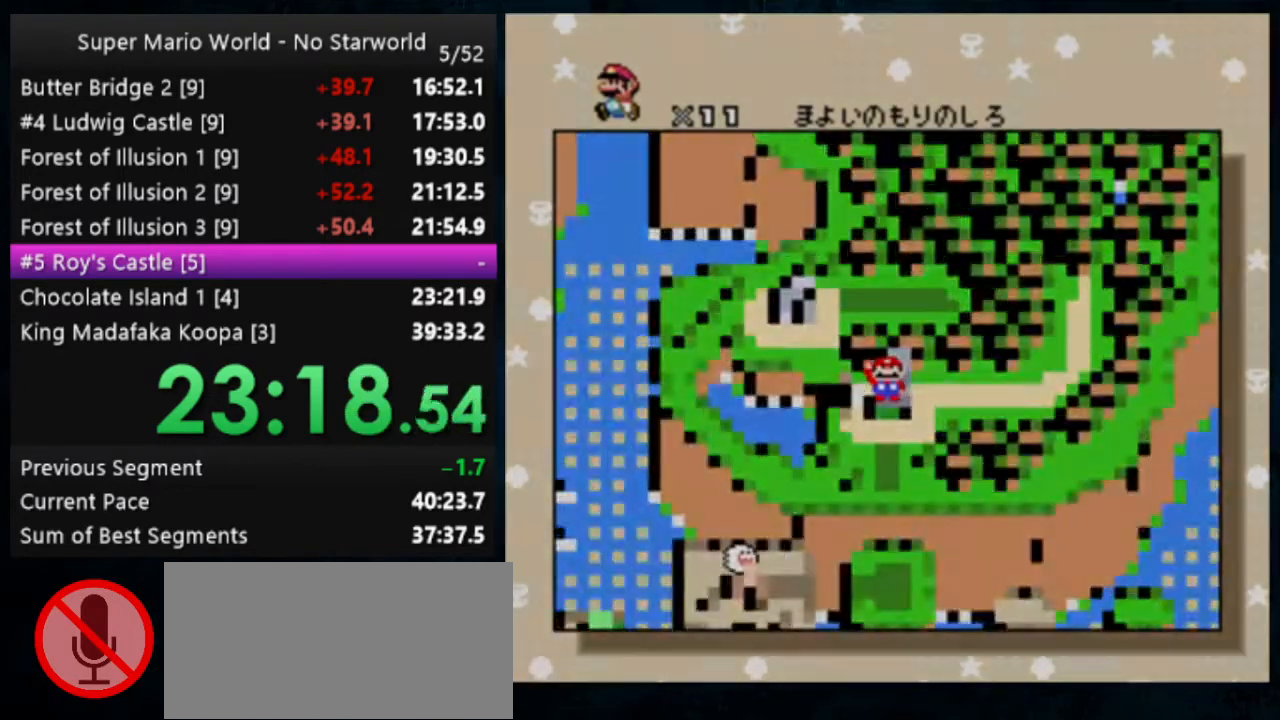
{"buttons": ["Y"], "events": [[67, "A", "up"], [67, "B", "up"], [267, "Y", "down"]]}
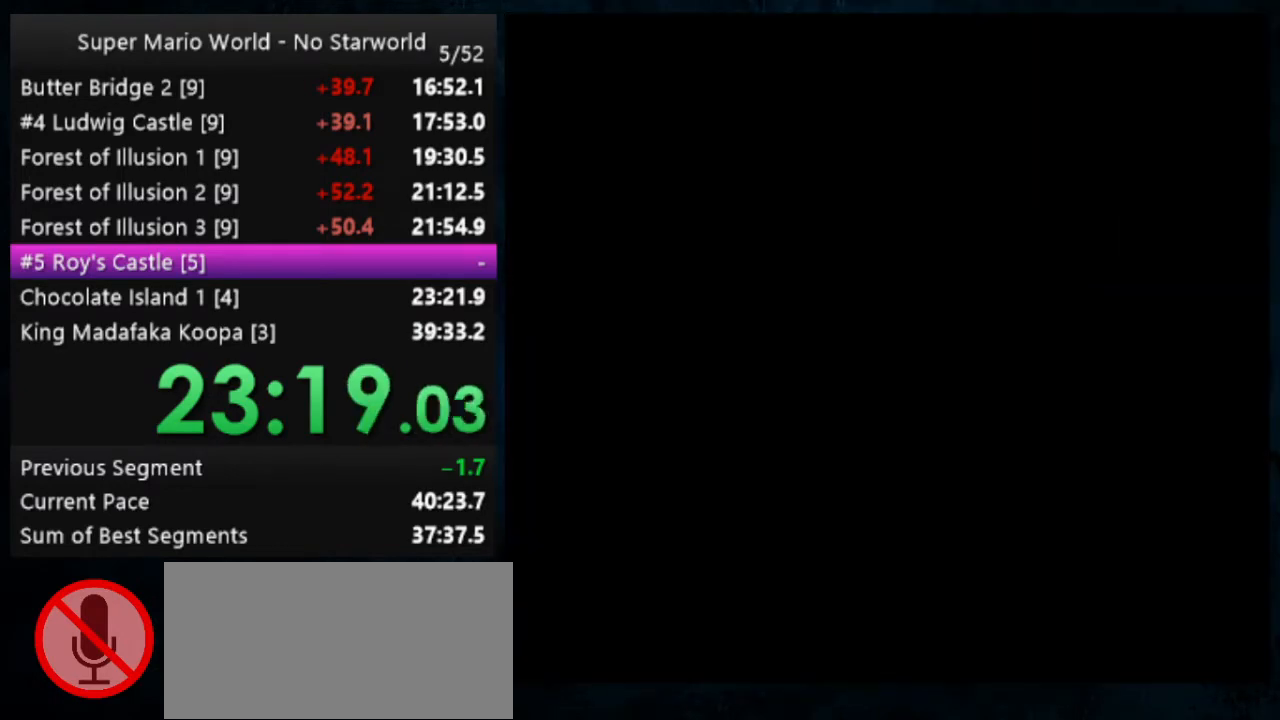
{"buttons": ["Y"], "events": []}